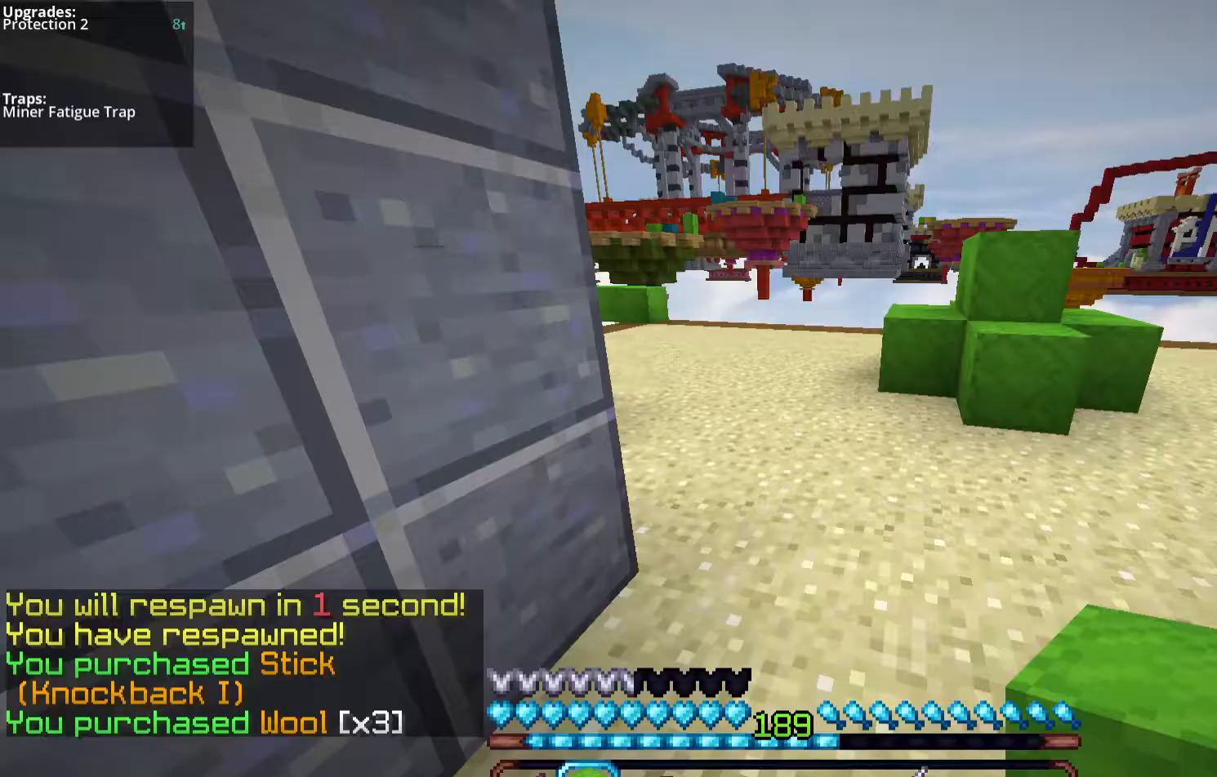
Gameplay with keyboard and mouse; each line is a JSON object with the keys and mouse buttons held at the frame after it. "events" lists presses ("down") and releases ("up") of "a", "d", "s", "space", "w", "mouse_left" and "mouse_right" between this image and that frame as [ms after this image, input, new state], when the widget could be followed in between. "mouse_left", "mouse_right" = the "left", "right" buttons of the "mouse" list. No other keys are recorded. Fast repeated clicks can show as one long hold. Mouse movement is not recorded.
{"keys": ["w"], "mouse": ["left"], "events": [[167, "w", "down"], [469, "mouse_left", "down"]]}
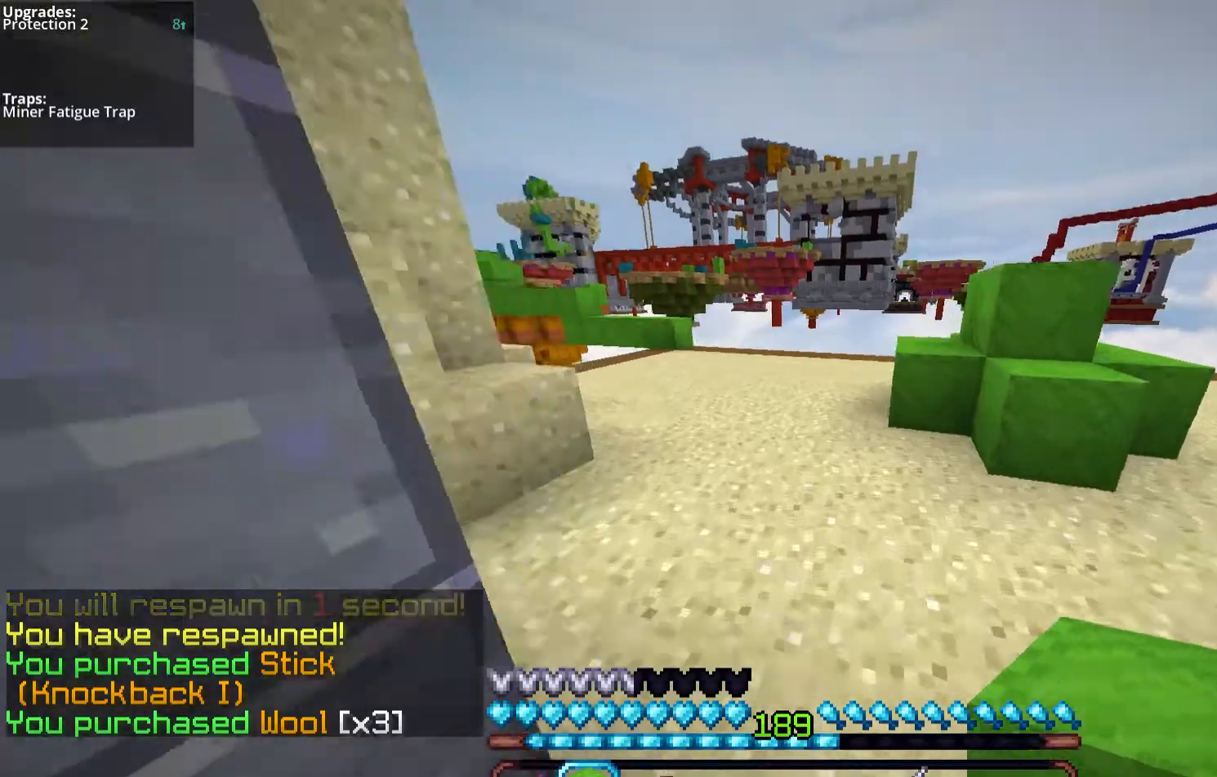
{"keys": ["space", "w"], "mouse": ["left"], "events": [[67, "space", "down"]]}
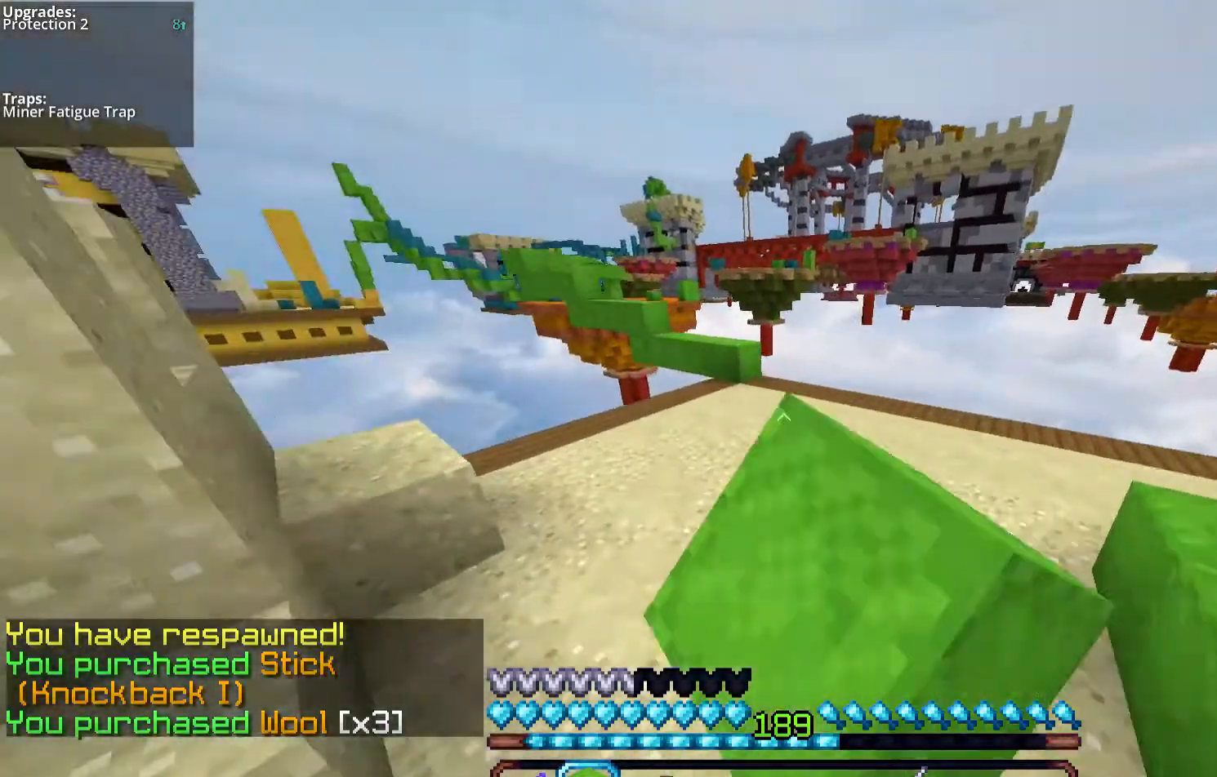
{"keys": ["w"], "mouse": [], "events": [[268, "mouse_left", "up"], [436, "space", "up"]]}
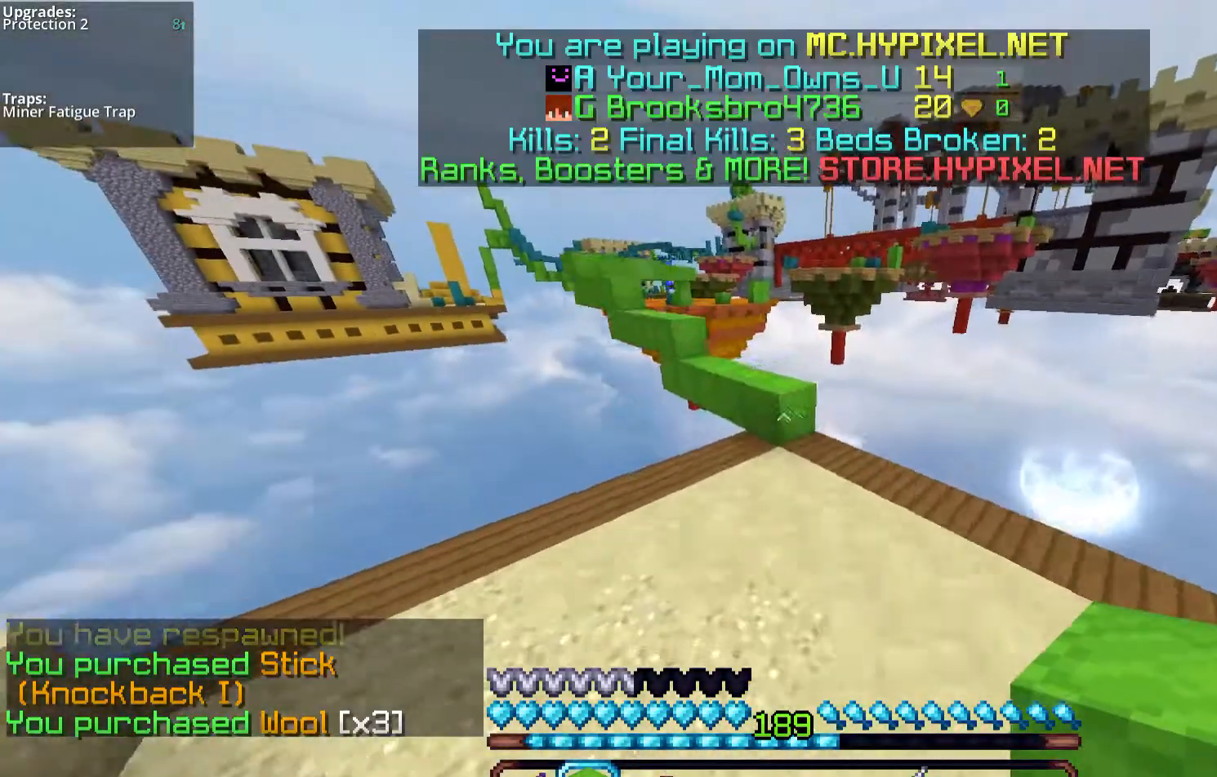
{"keys": ["w"], "mouse": [], "events": []}
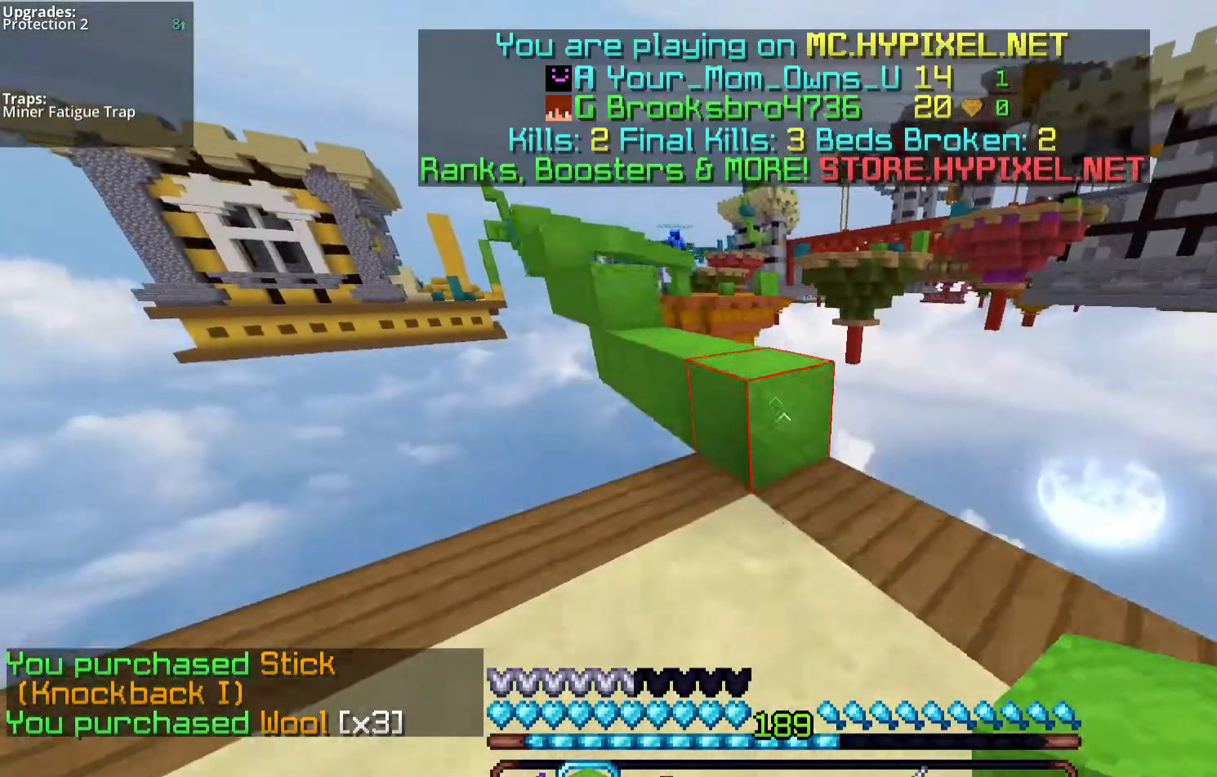
{"keys": ["w"], "mouse": [], "events": [[67, "space", "down"], [302, "space", "up"]]}
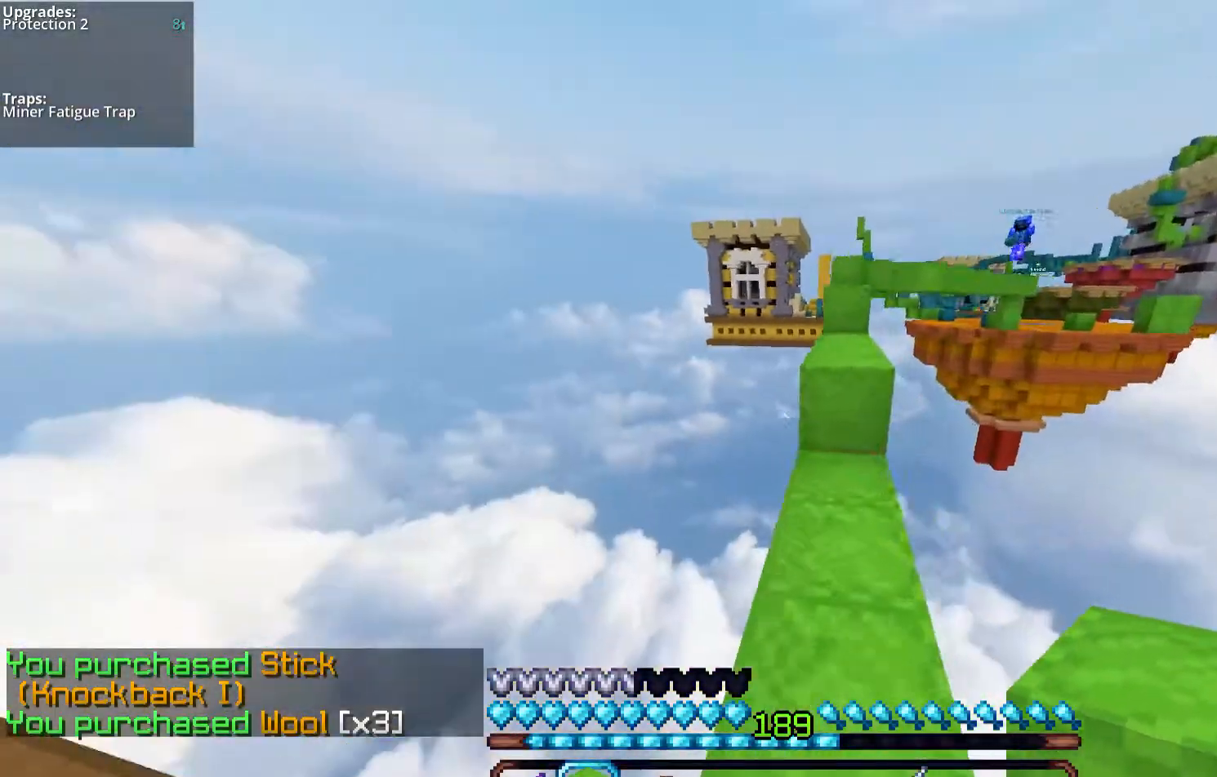
{"keys": ["w"], "mouse": [], "events": [[134, "space", "down"], [335, "space", "up"]]}
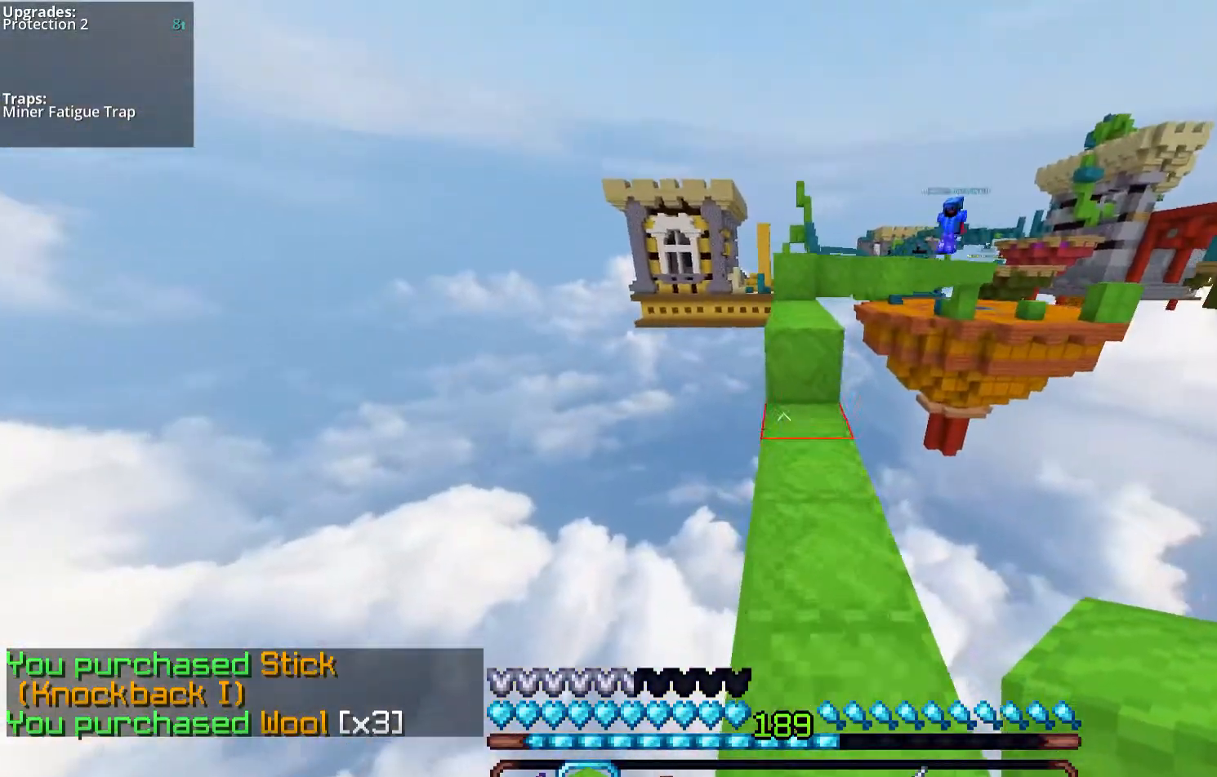
{"keys": ["space"], "mouse": ["right"], "events": [[34, "space", "down"], [34, "w", "up"], [201, "d", "down"], [235, "s", "down"], [369, "mouse_right", "down"], [436, "d", "up"], [469, "s", "up"]]}
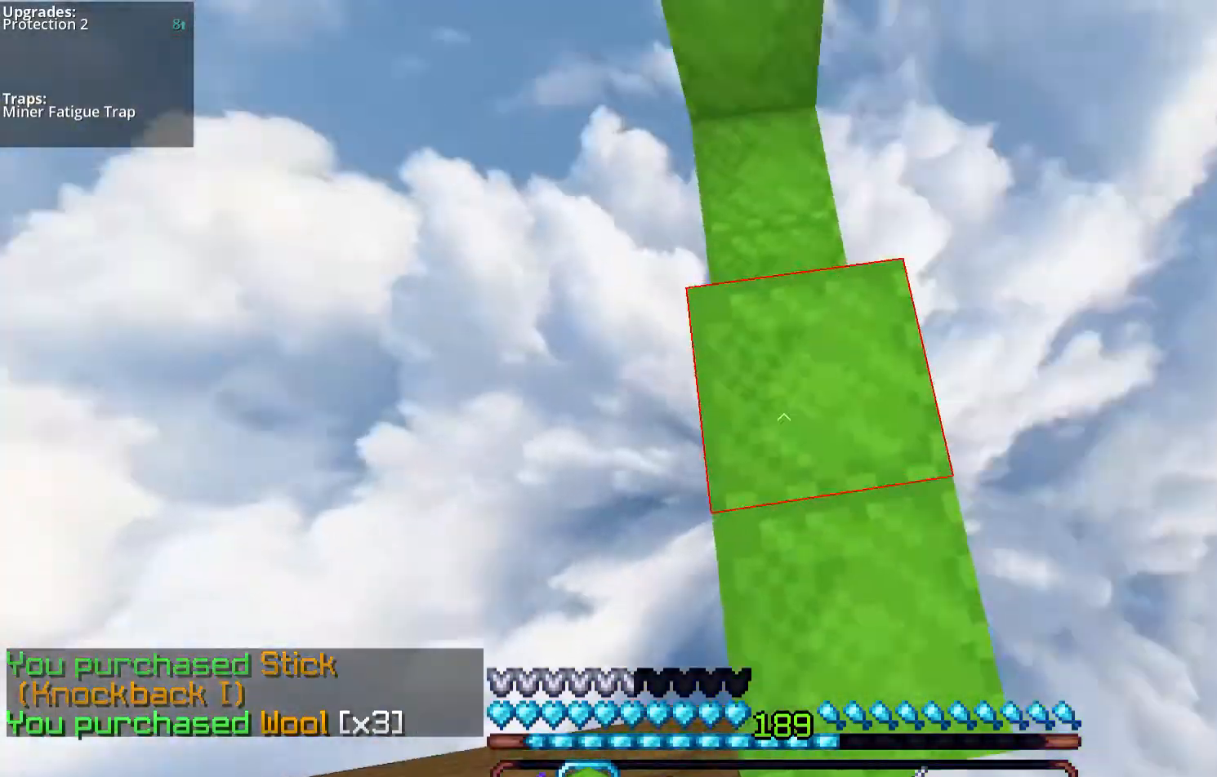
{"keys": ["s", "space"], "mouse": [], "events": [[67, "mouse_right", "up"], [167, "mouse_right", "down"], [234, "s", "down"], [368, "mouse_right", "up"]]}
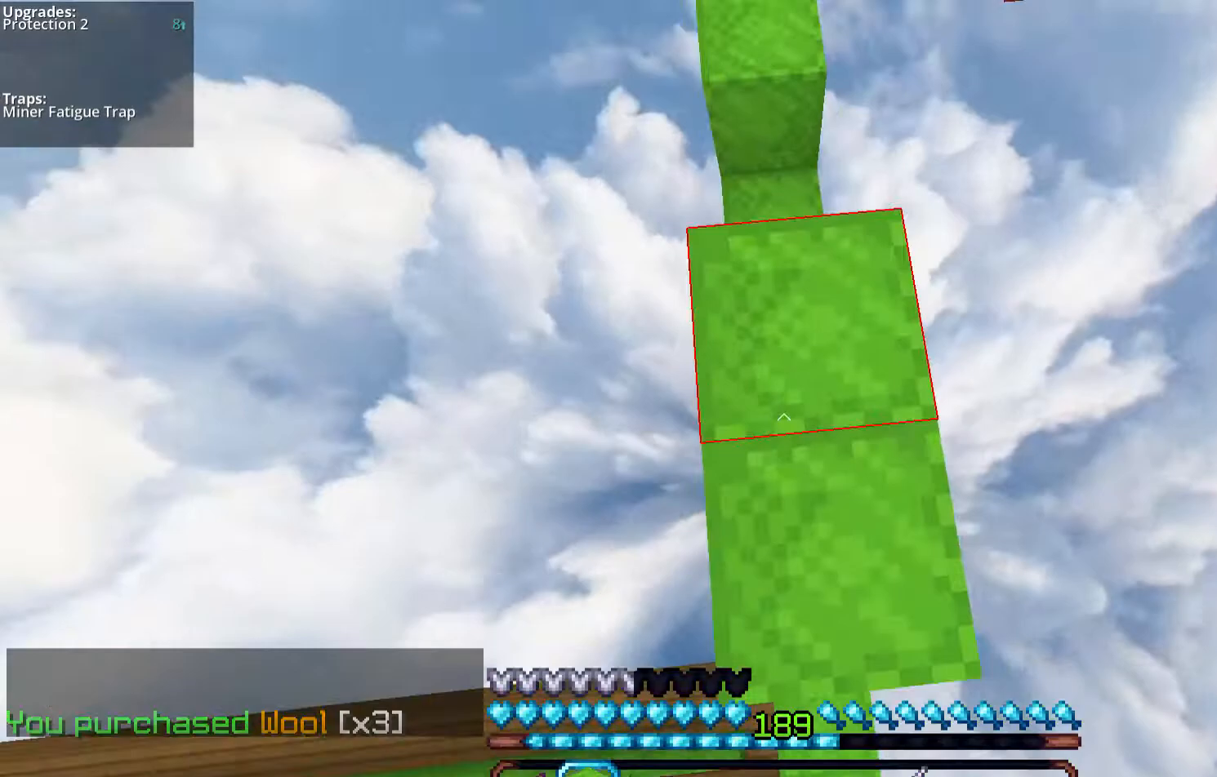
{"keys": ["space"], "mouse": ["right"], "events": [[34, "mouse_right", "down"], [34, "s", "up"]]}
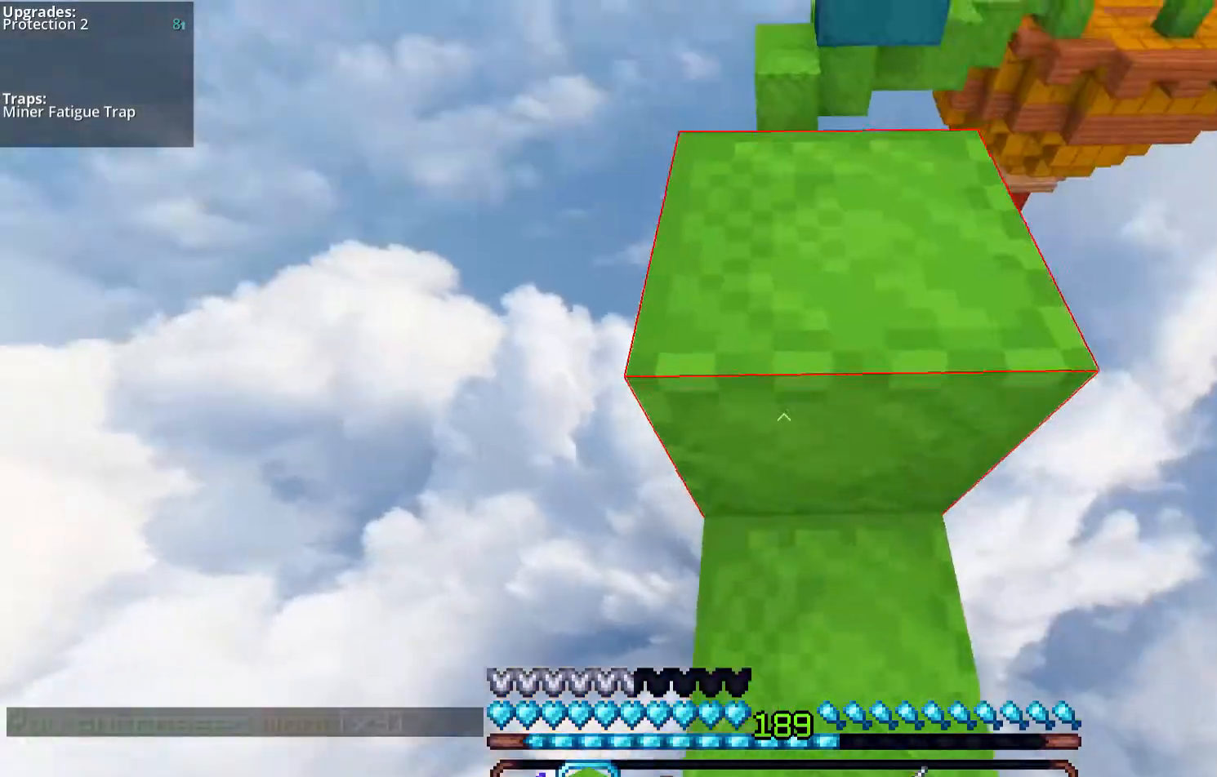
{"keys": ["space"], "mouse": ["right"], "events": []}
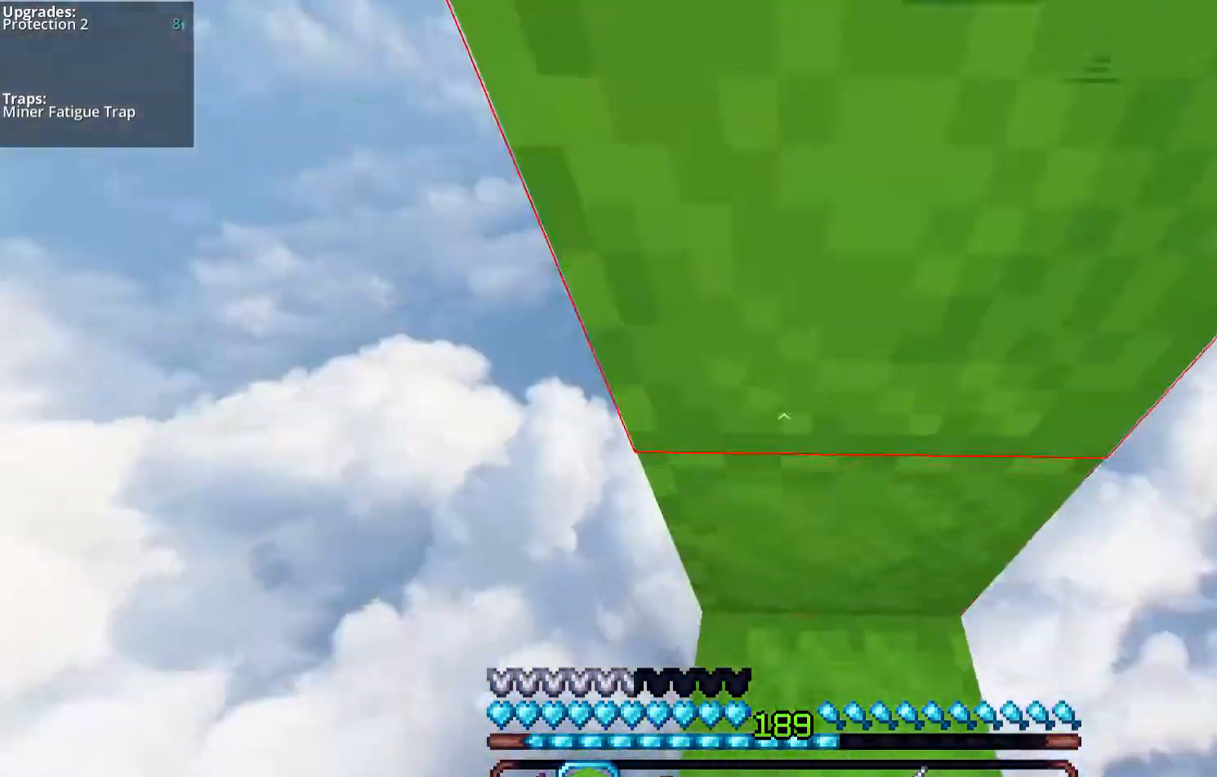
{"keys": ["space"], "mouse": ["right"], "events": [[101, "mouse_right", "up"], [168, "mouse_right", "down"], [368, "mouse_right", "up"], [502, "mouse_right", "down"]]}
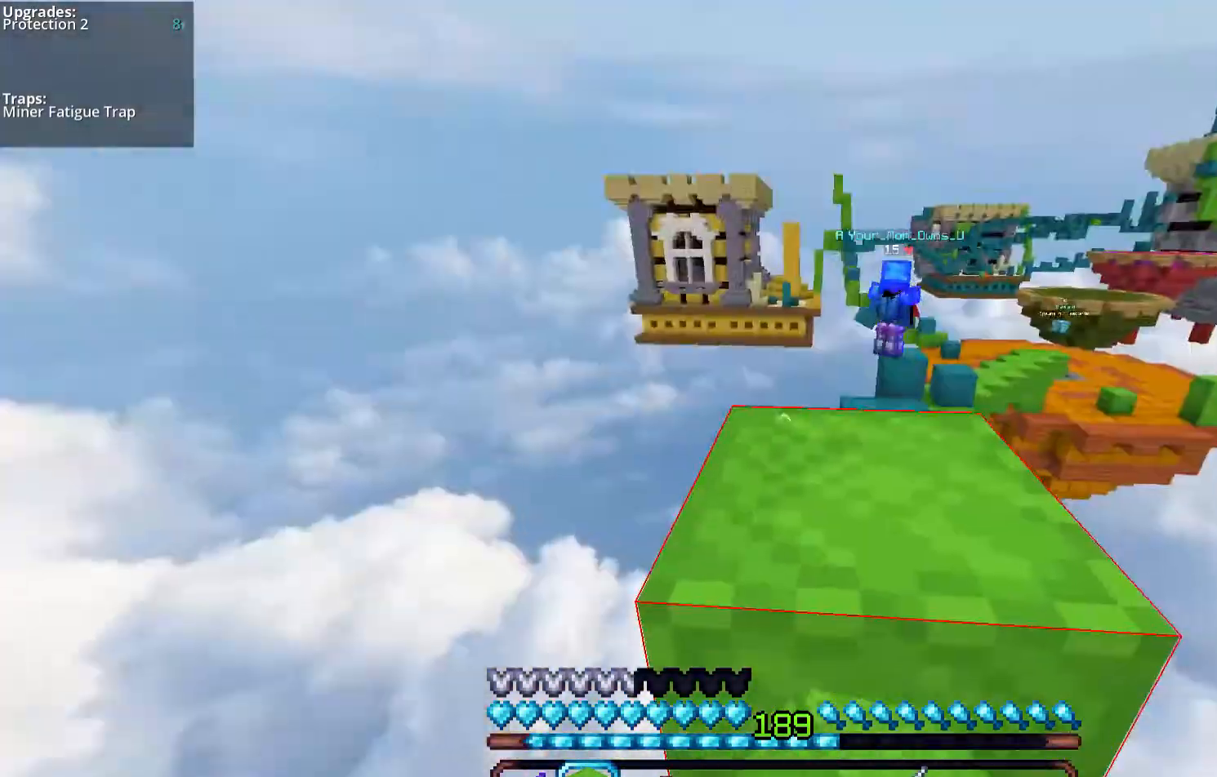
{"keys": ["space"], "mouse": [], "events": [[503, "mouse_right", "up"]]}
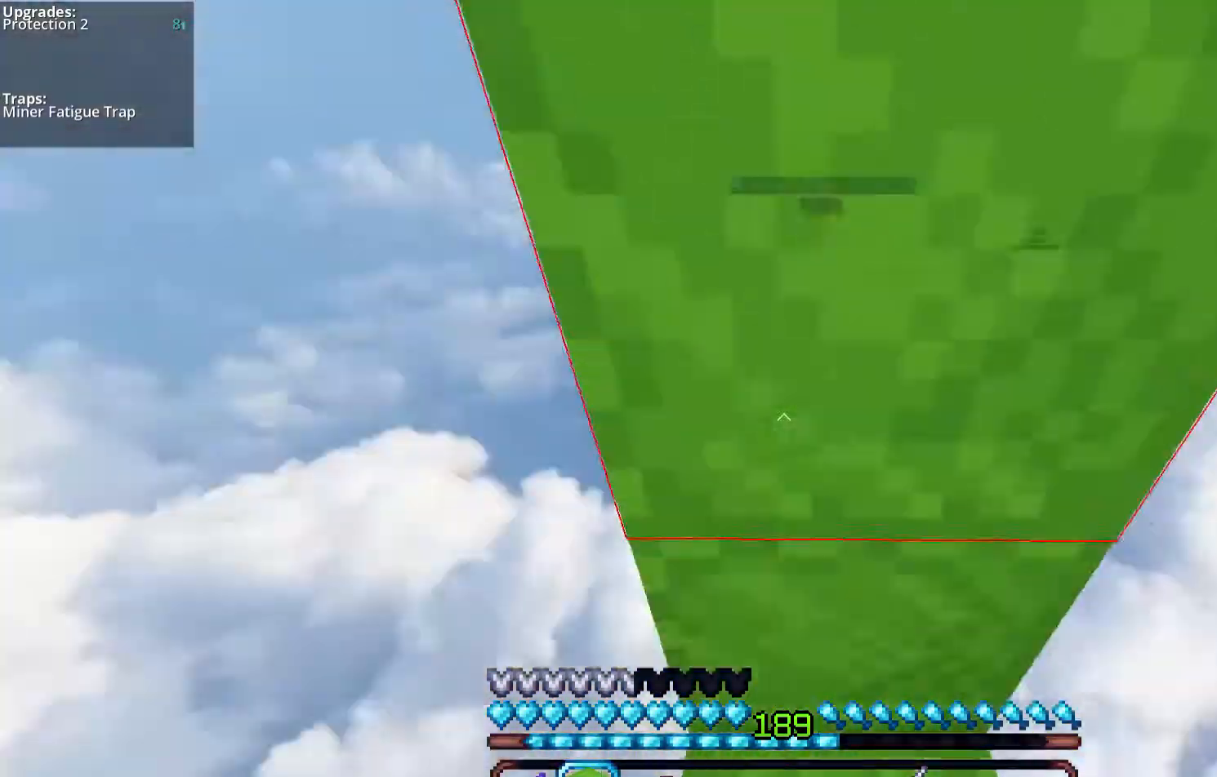
{"keys": [], "mouse": [], "events": [[67, "mouse_right", "down"], [301, "space", "up"], [402, "mouse_right", "up"]]}
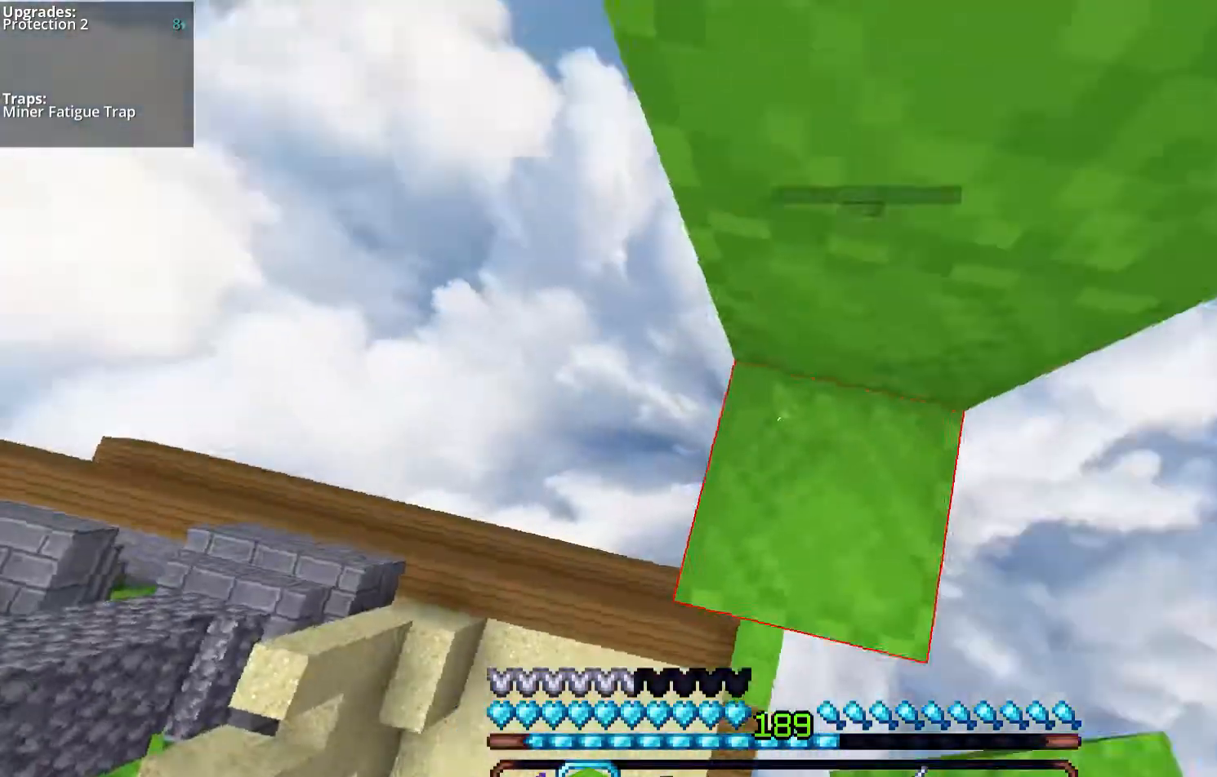
{"keys": [], "mouse": [], "events": [[268, "space", "down"], [402, "space", "up"]]}
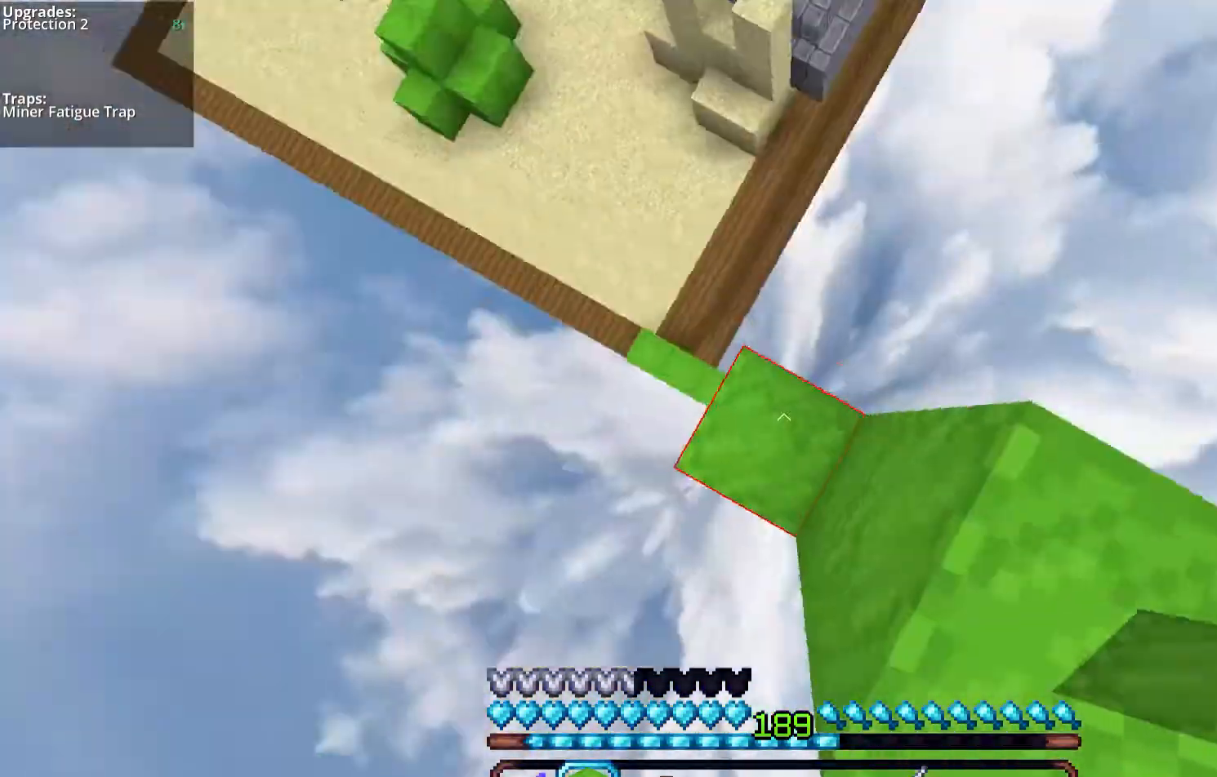
{"keys": [], "mouse": [], "events": []}
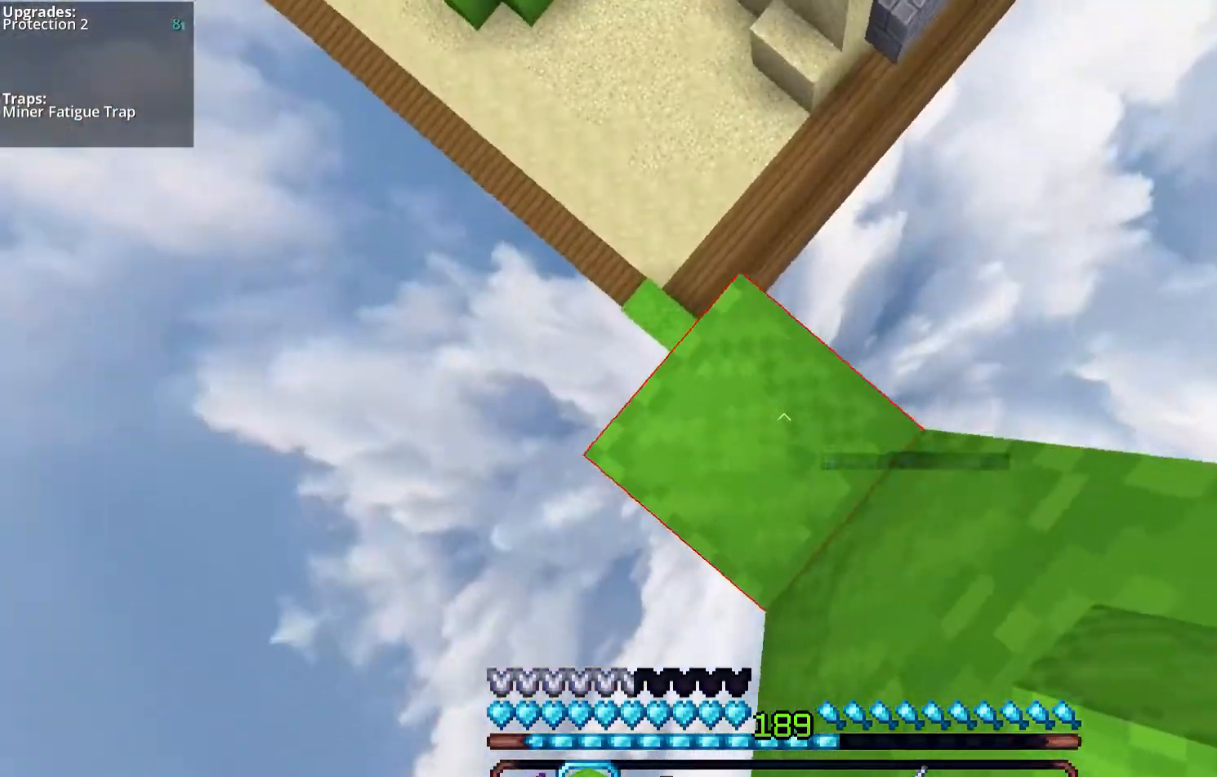
{"keys": ["a"], "mouse": [], "events": [[100, "w", "down"], [167, "a", "down"], [435, "w", "up"]]}
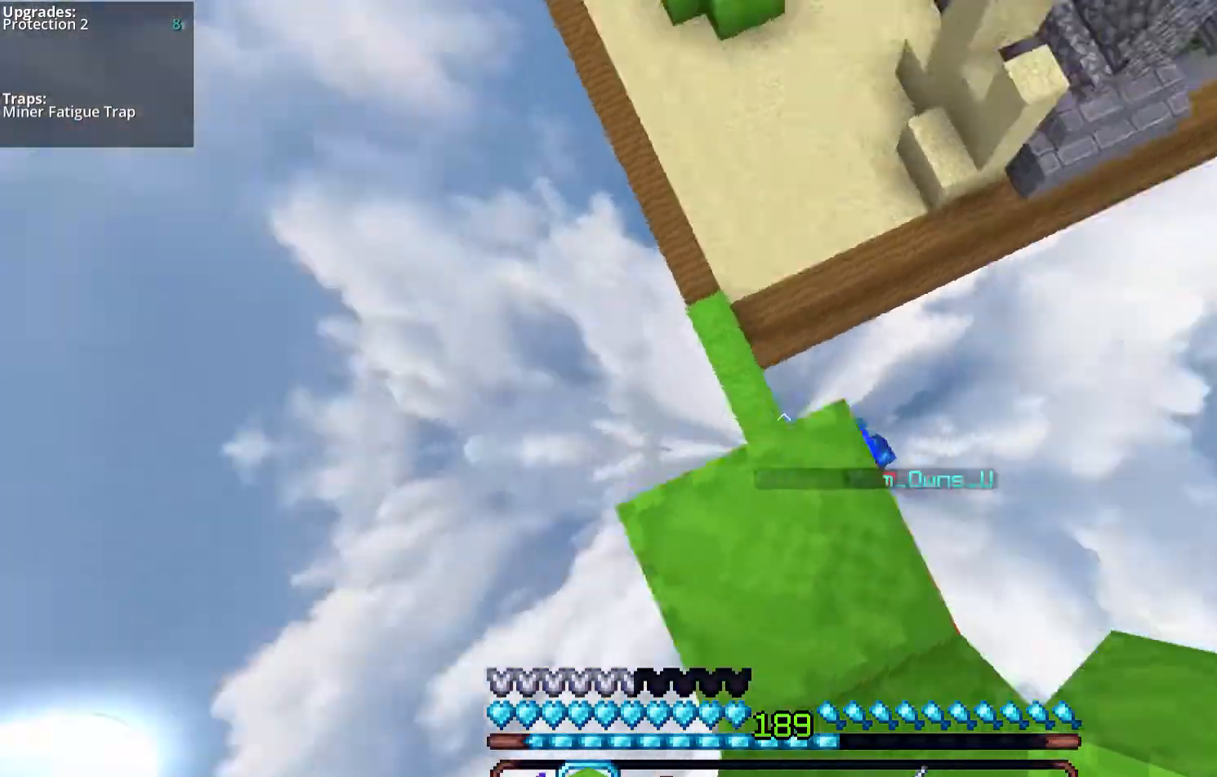
{"keys": ["d", "w"], "mouse": [], "events": [[34, "w", "down"], [67, "a", "up"], [436, "d", "down"]]}
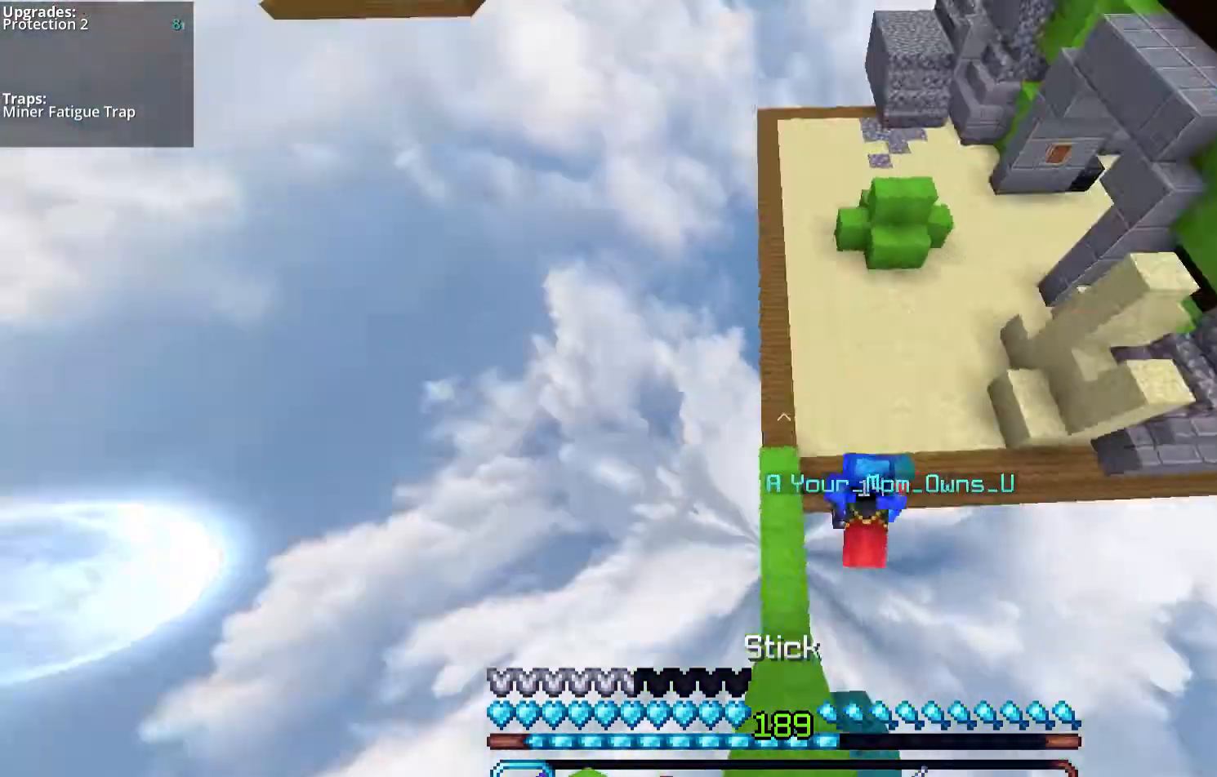
{"keys": ["d", "w"], "mouse": [], "events": []}
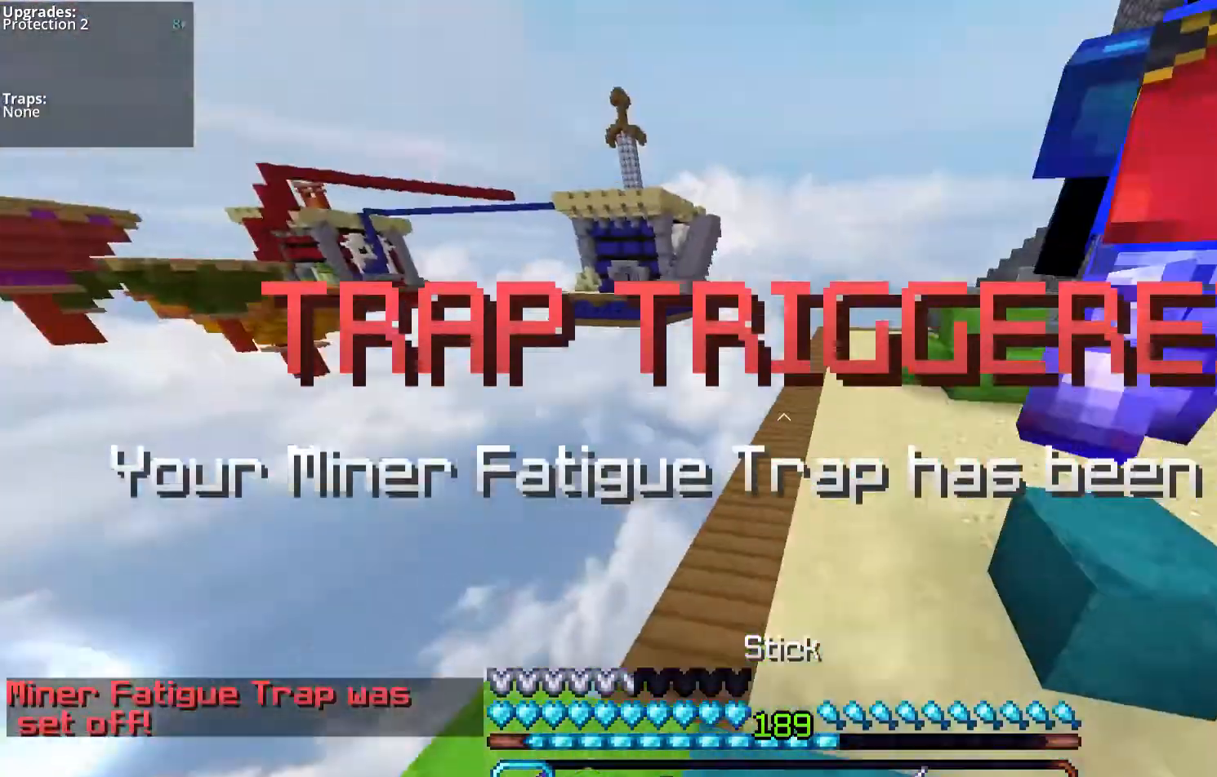
{"keys": ["d", "space", "w"], "mouse": [], "events": [[402, "space", "down"]]}
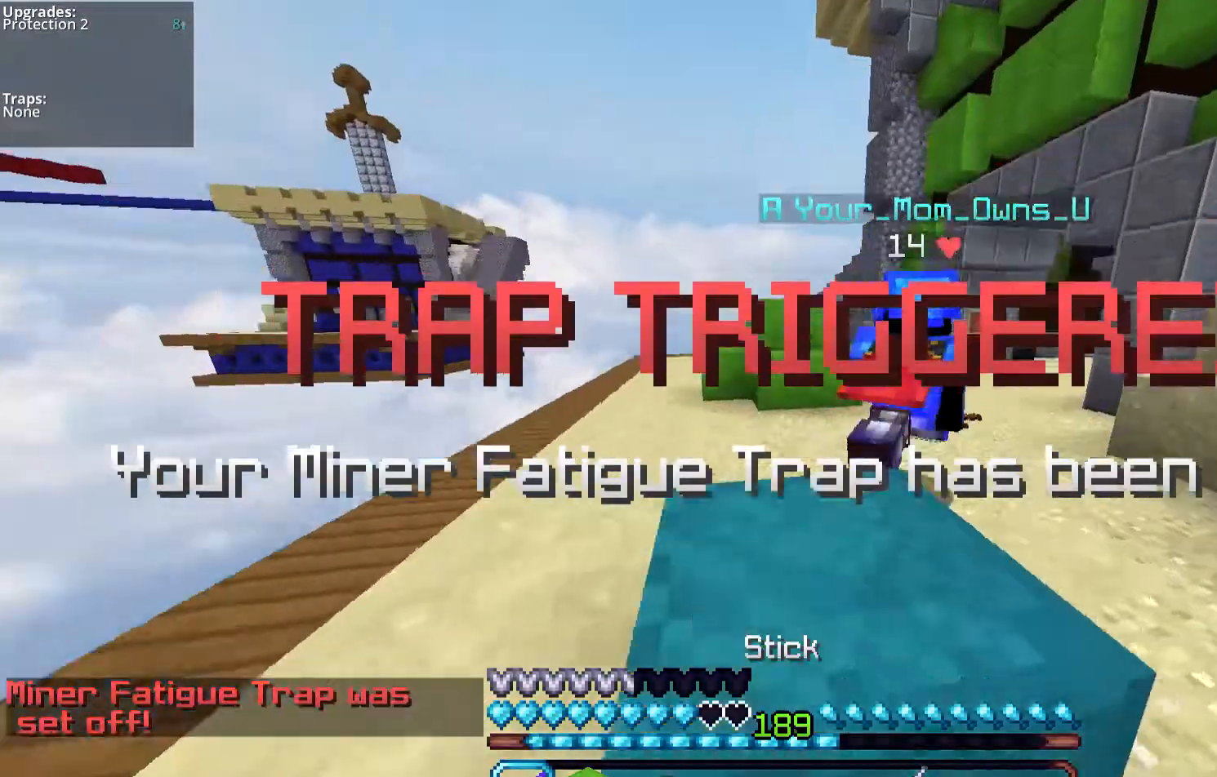
{"keys": ["d", "space", "w"], "mouse": [], "events": [[201, "space", "up"], [435, "space", "down"]]}
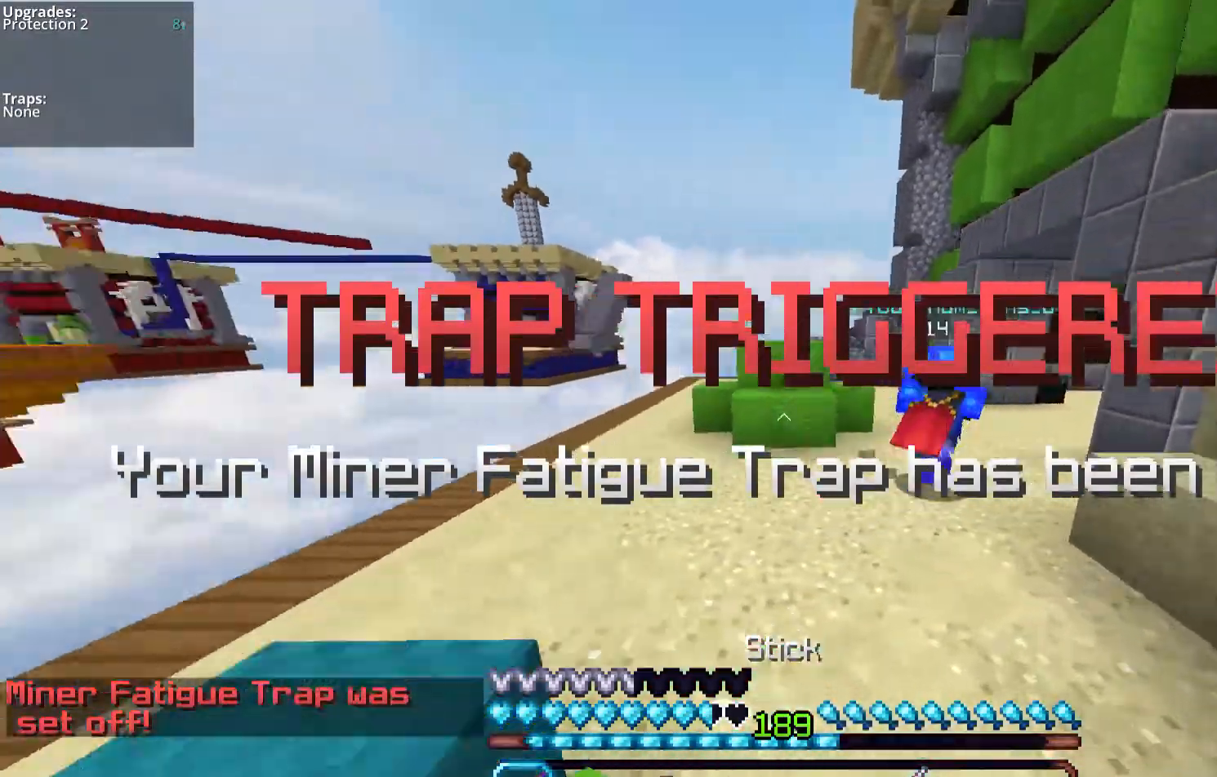
{"keys": ["w"], "mouse": [], "events": [[201, "space", "up"], [268, "d", "up"]]}
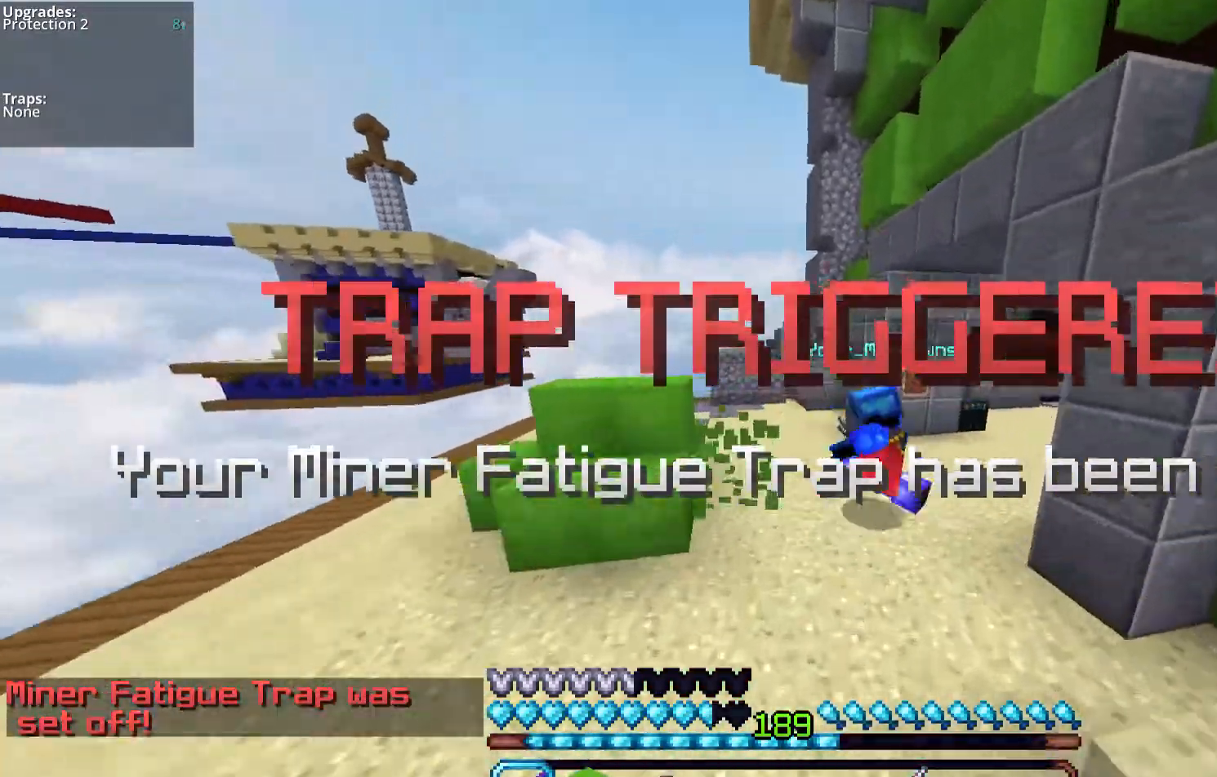
{"keys": ["d", "w"], "mouse": ["left"], "events": [[134, "mouse_left", "down"], [469, "d", "down"]]}
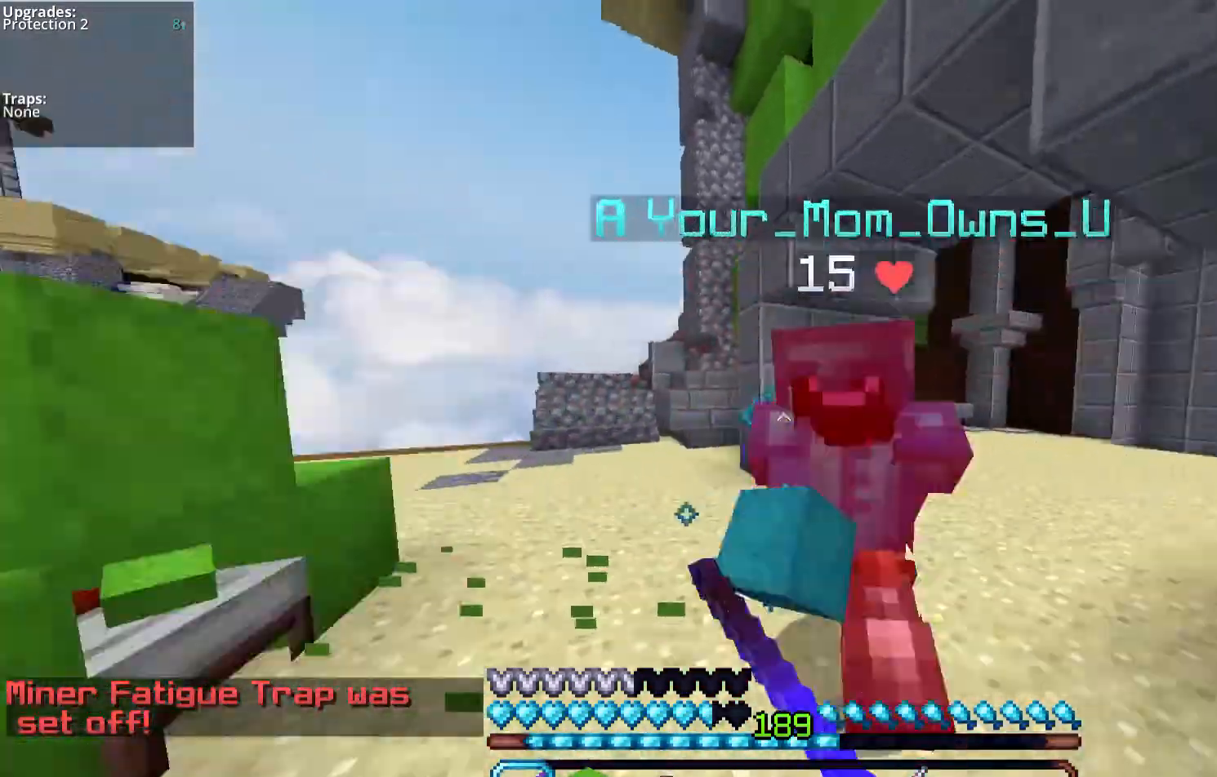
{"keys": ["a", "w"], "mouse": ["left"], "events": [[302, "mouse_right", "down"], [335, "mouse_right", "up"], [436, "a", "down"], [503, "d", "up"]]}
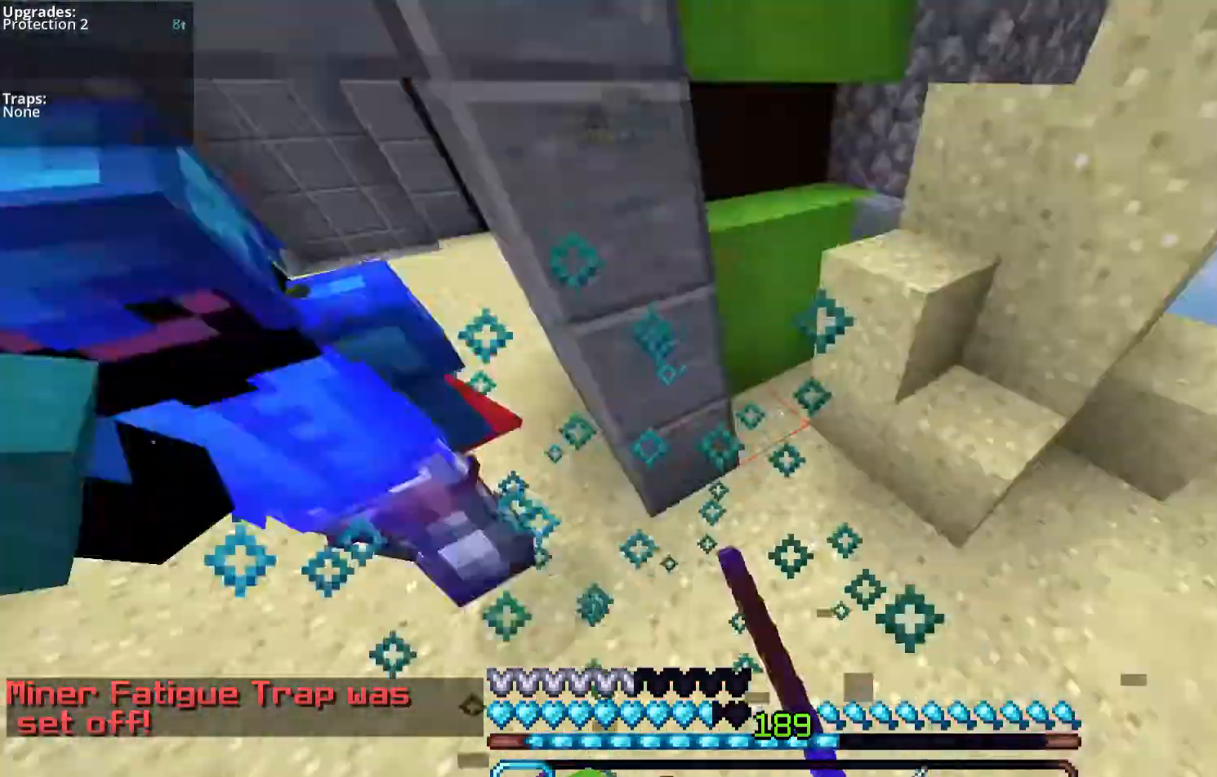
{"keys": ["d", "w"], "mouse": ["left"], "events": [[33, "mouse_left", "up"], [134, "mouse_left", "down"], [301, "a", "up"], [334, "d", "down"]]}